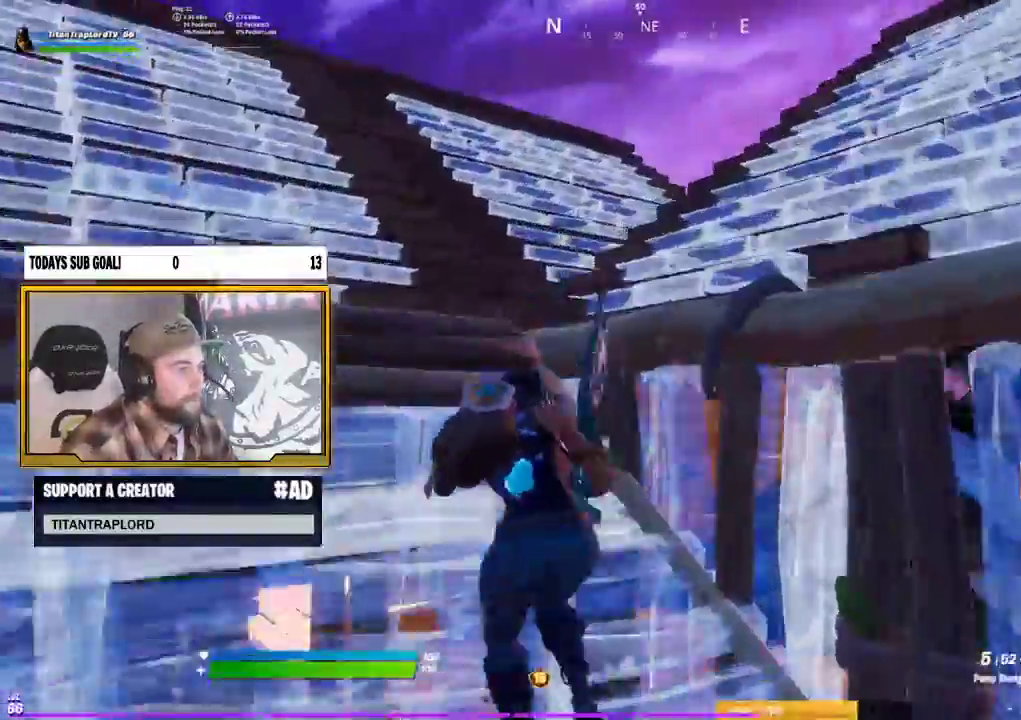
Gameplay with a controller (Xbox layout); each line is a JSON object with the inputs held at the frame after it. "events" lists button and stick changes between this image and that frame as [ms after this image, input, new state], when the widget could be followed in between.
{"buttons": ["R2", "DPAD_RIGHT"], "left_stick": "up", "right_stick": "down-right", "events": [[217, "left_stick", "up"], [383, "DPAD_RIGHT", "down"], [450, "right_stick", "down-right"], [483, "R2", "down"]]}
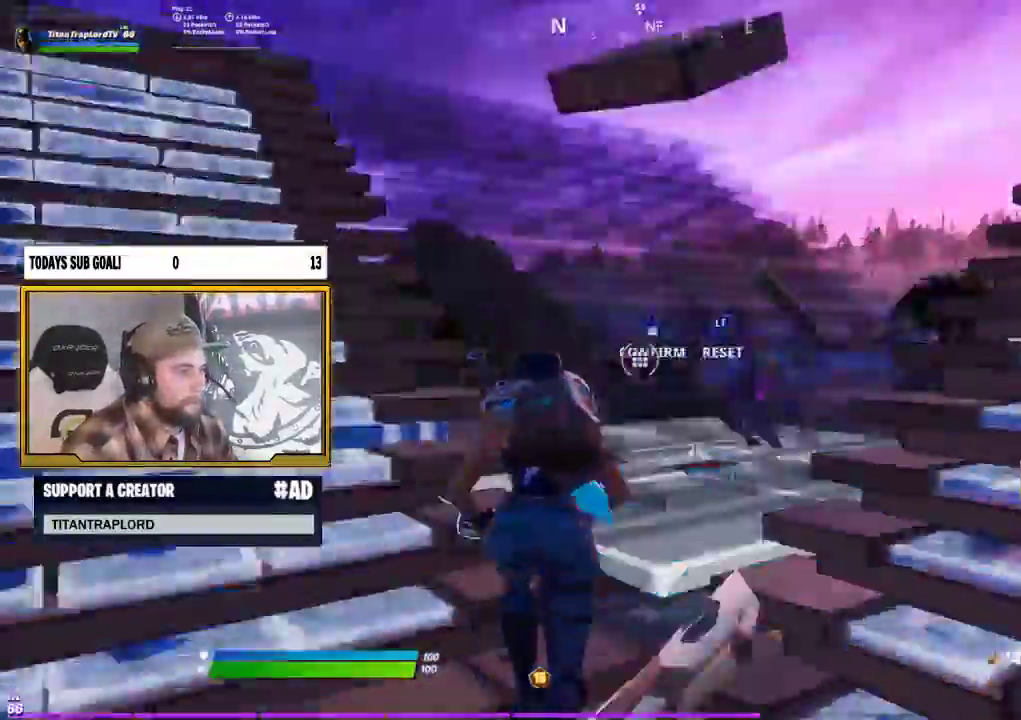
{"buttons": ["R2"], "left_stick": "up-left", "right_stick": "center", "events": [[33, "DPAD_RIGHT", "up"], [83, "right_stick", "center"], [200, "left_stick", "up-left"], [300, "left_stick", "left"], [333, "right_stick", "left"], [450, "left_stick", "up-left"], [467, "right_stick", "center"]]}
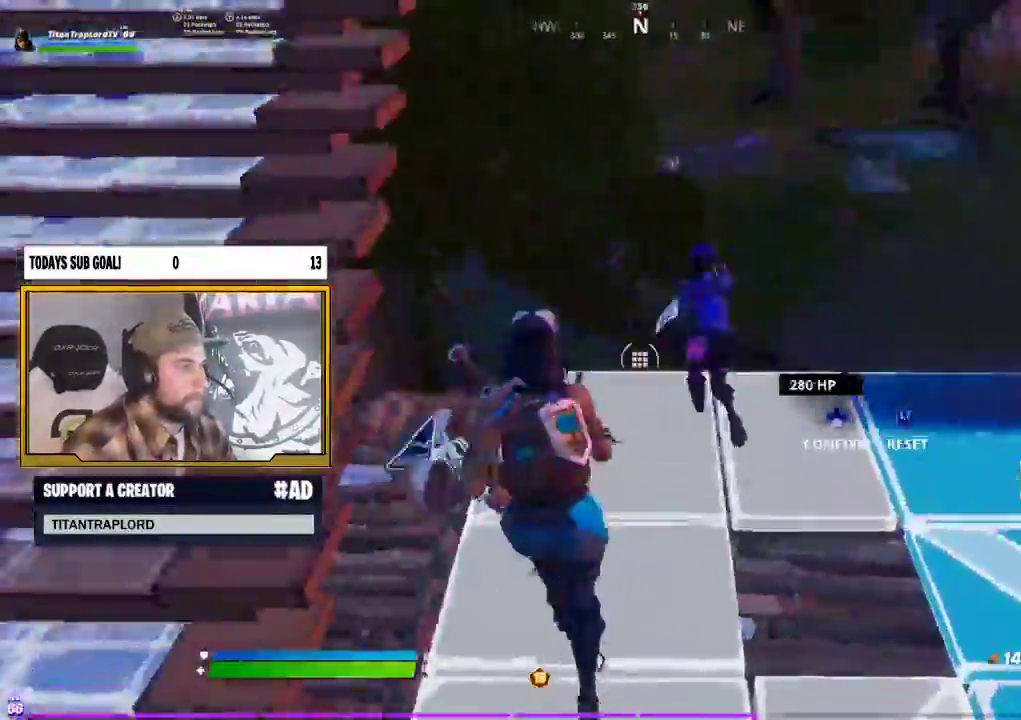
{"buttons": [], "left_stick": "up-right", "right_stick": "up", "events": [[17, "right_stick", "down-right"], [67, "R2", "up"], [67, "right_stick", "center"], [150, "right_stick", "left"], [167, "left_stick", "up"], [200, "right_stick", "up-left"], [283, "left_stick", "up-right"], [383, "right_stick", "up"]]}
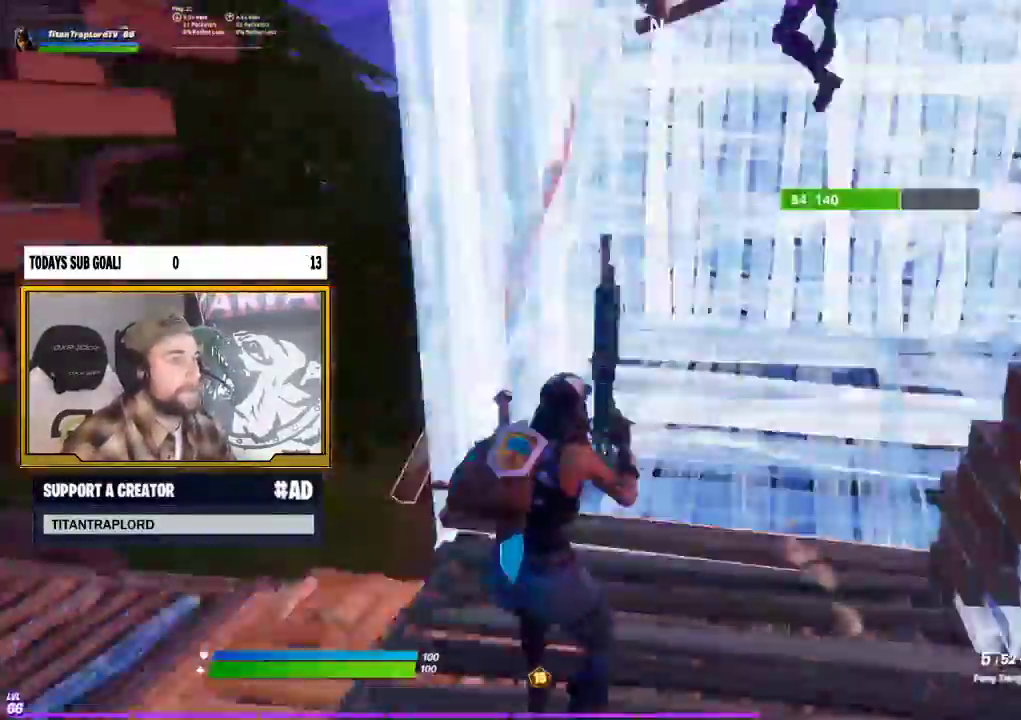
{"buttons": ["R1"], "left_stick": "up", "right_stick": "down", "events": [[100, "right_stick", "up-right"], [250, "A", "down"], [267, "R2", "down"], [267, "left_stick", "up"], [350, "A", "up"], [350, "R2", "up"], [383, "right_stick", "down"], [450, "R1", "down"]]}
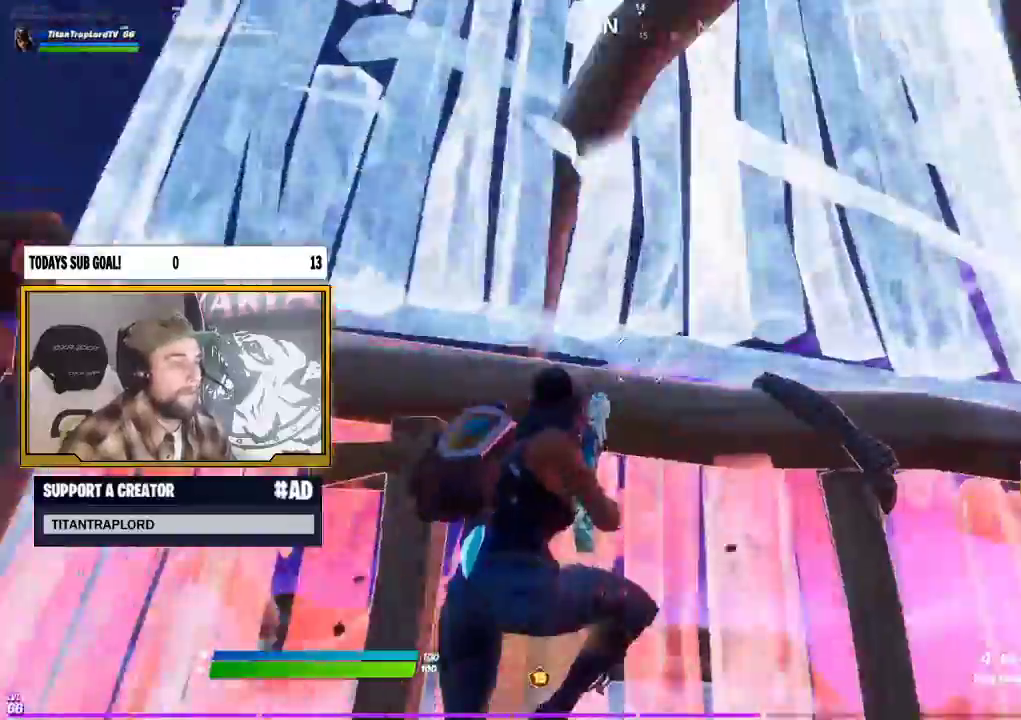
{"buttons": ["R2"], "left_stick": "left", "right_stick": "center", "events": [[17, "R1", "up"], [17, "right_stick", "center"], [67, "left_stick", "down-left"], [117, "right_stick", "down-left"], [133, "R2", "down"], [267, "left_stick", "left"], [283, "right_stick", "center"], [350, "right_stick", "up"], [450, "right_stick", "center"]]}
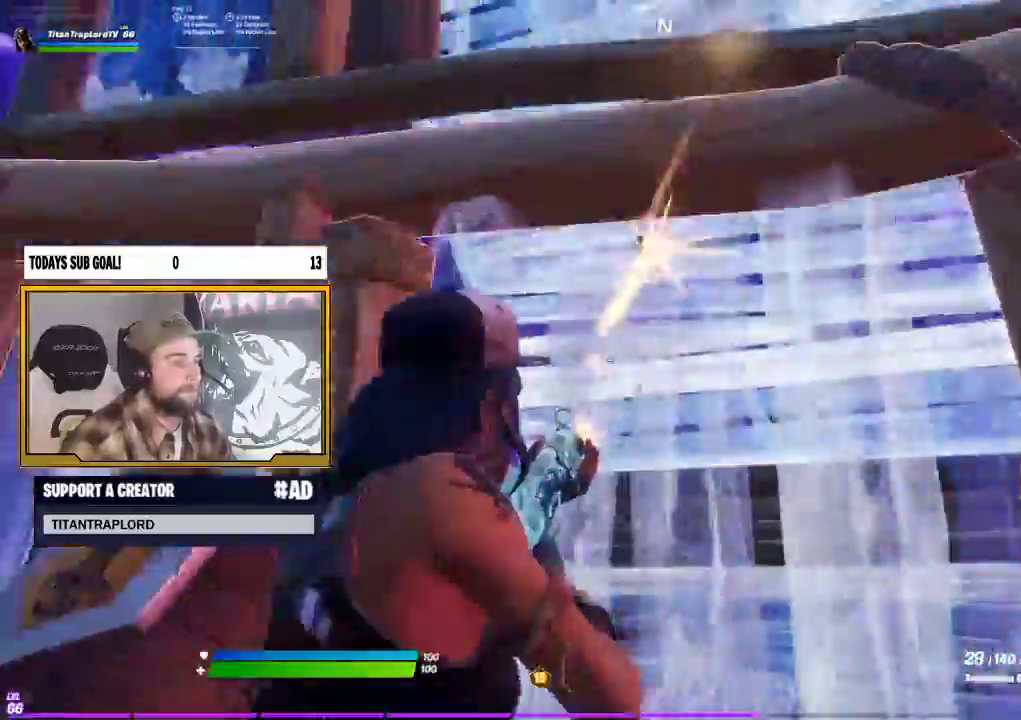
{"buttons": ["R2"], "left_stick": "up", "right_stick": "center", "events": [[33, "left_stick", "up-left"], [50, "right_stick", "up"], [183, "left_stick", "up"], [400, "right_stick", "center"]]}
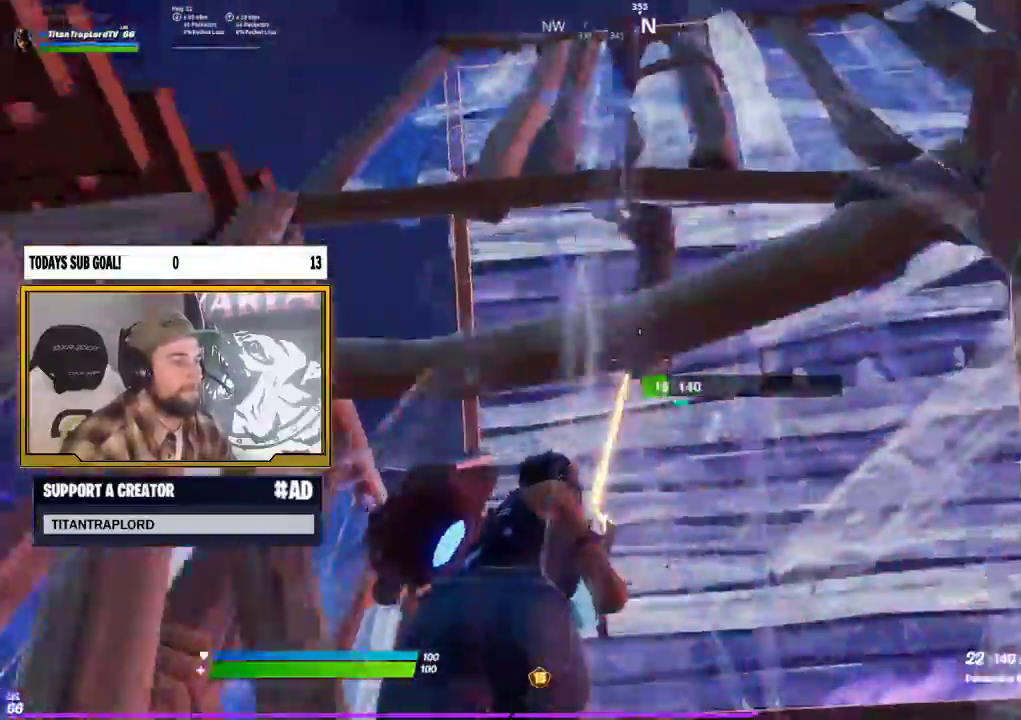
{"buttons": ["A", "L1"], "left_stick": "up-left", "right_stick": "right", "events": [[217, "right_stick", "up-right"], [333, "left_stick", "up-left"], [400, "right_stick", "right"], [417, "A", "down"], [450, "L1", "down"], [467, "R2", "up"]]}
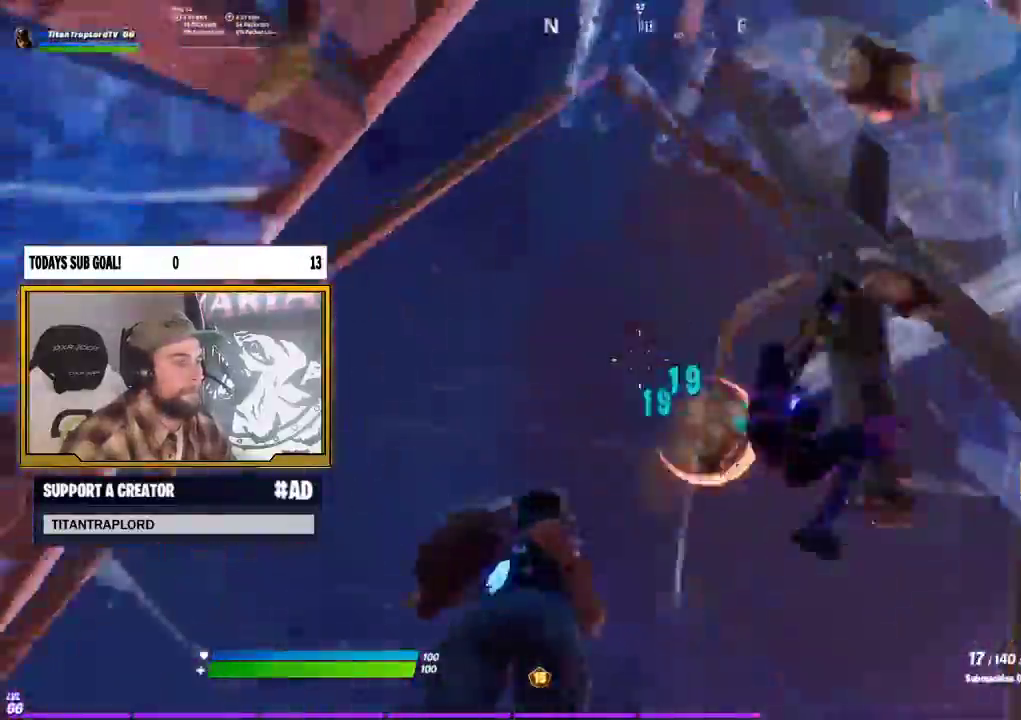
{"buttons": [], "left_stick": "up-left", "right_stick": "down-right", "events": [[33, "right_stick", "down-right"], [50, "A", "up"], [67, "L1", "up"], [117, "left_stick", "right"], [350, "left_stick", "up-left"]]}
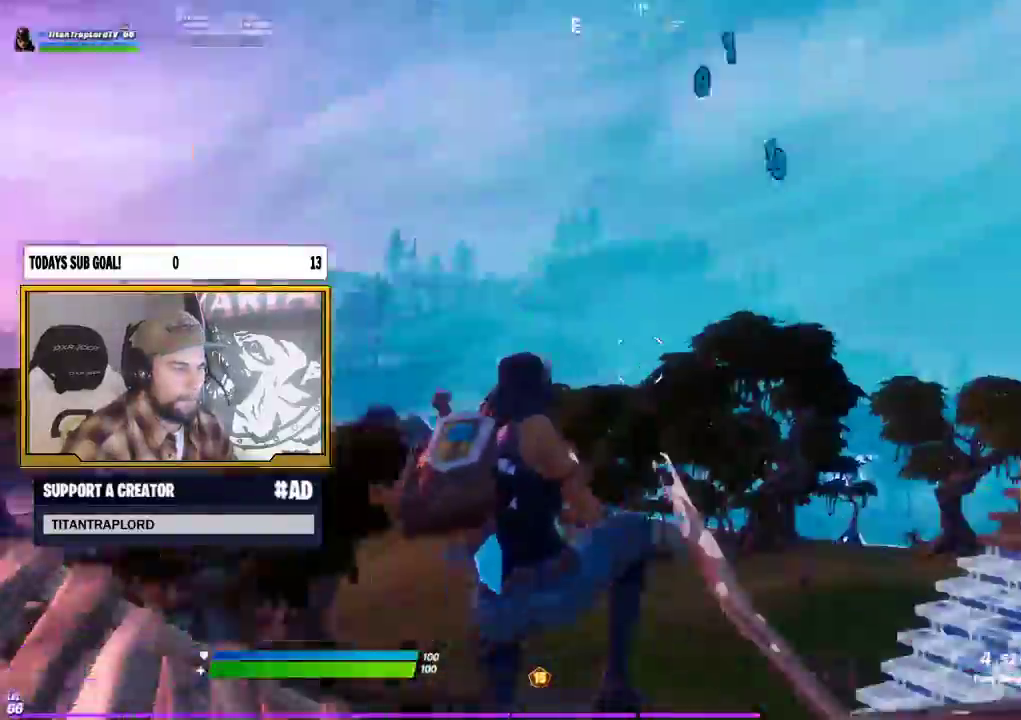
{"buttons": ["L2", "R2"], "left_stick": "up-right", "right_stick": "center", "events": [[117, "left_stick", "left"], [183, "right_stick", "center"], [200, "A", "down"], [200, "B", "down"], [300, "B", "up"], [333, "A", "up"], [333, "R1", "down"], [367, "left_stick", "up"], [367, "right_stick", "down-left"], [417, "L2", "down"], [450, "R1", "up"], [483, "right_stick", "center"], [500, "R2", "down"], [500, "left_stick", "up-right"]]}
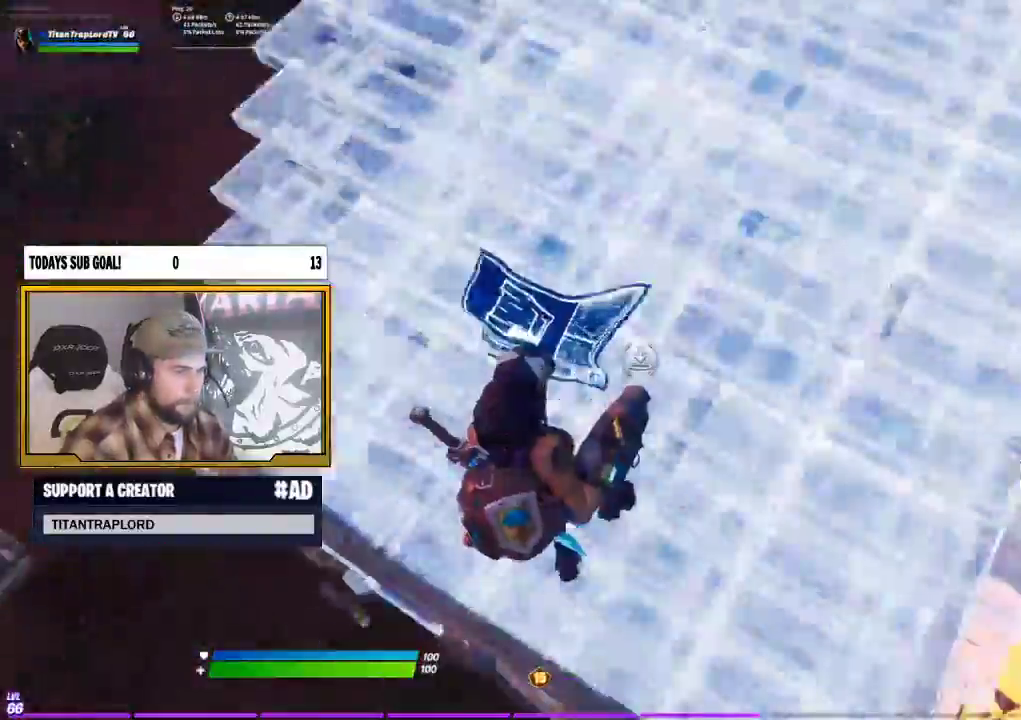
{"buttons": [], "left_stick": "up", "right_stick": "up-right", "events": [[33, "L2", "up"], [67, "B", "down"], [100, "L2", "down"], [133, "R2", "up"], [183, "B", "up"], [200, "left_stick", "up"], [217, "L2", "up"], [350, "right_stick", "up-right"]]}
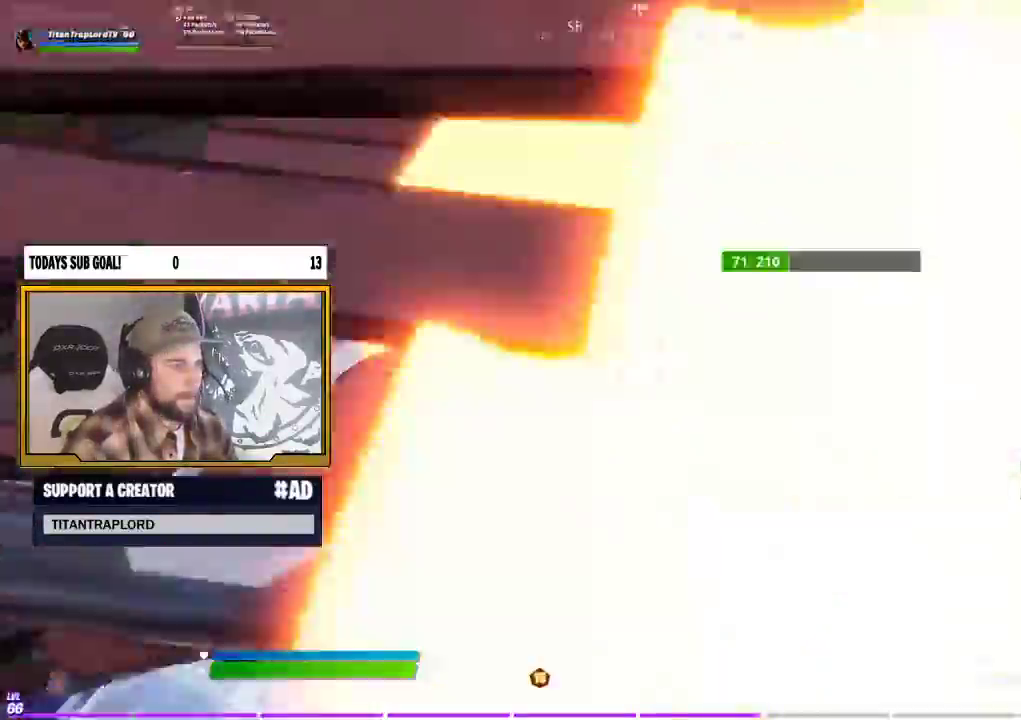
{"buttons": [], "left_stick": "up-left", "right_stick": "center", "events": [[83, "DPAD_RIGHT", "down"], [133, "R2", "down"], [133, "right_stick", "down-right"], [183, "DPAD_RIGHT", "up"], [200, "left_stick", "left"], [250, "left_stick", "down-left"], [300, "right_stick", "center"], [317, "R2", "up"], [367, "right_stick", "down-left"], [417, "right_stick", "up-left"], [433, "left_stick", "up-left"], [467, "right_stick", "center"]]}
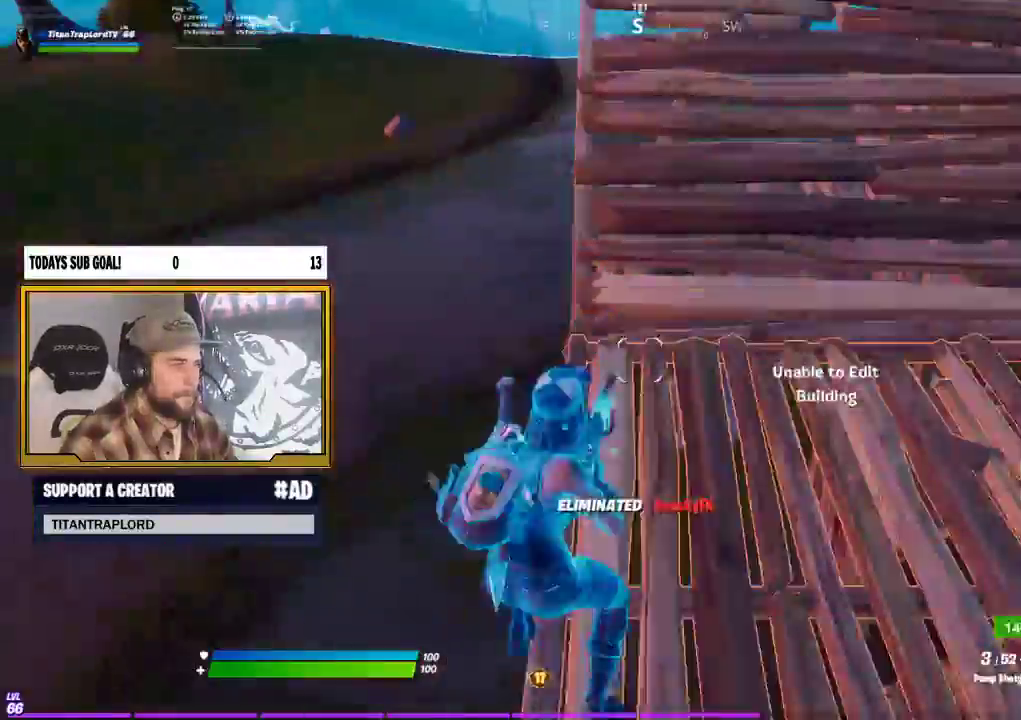
{"buttons": ["B"], "left_stick": "up", "right_stick": "center", "events": [[50, "left_stick", "up"], [150, "left_stick", "up-right"], [183, "right_stick", "up-right"], [417, "right_stick", "center"], [433, "left_stick", "up"], [483, "B", "down"]]}
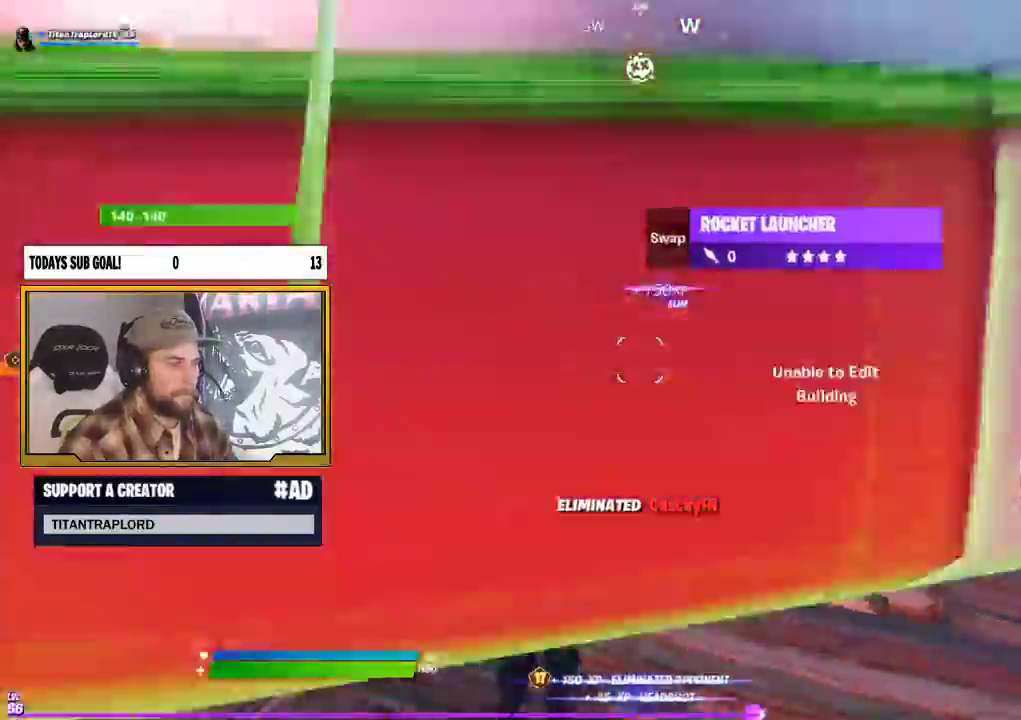
{"buttons": ["L1"], "left_stick": "left", "right_stick": "up-right", "events": [[50, "B", "up"], [83, "left_stick", "up-right"], [167, "R2", "down"], [183, "right_stick", "right"], [283, "left_stick", "up-left"], [383, "left_stick", "left"], [433, "R2", "up"], [433, "right_stick", "up-right"], [500, "L1", "down"]]}
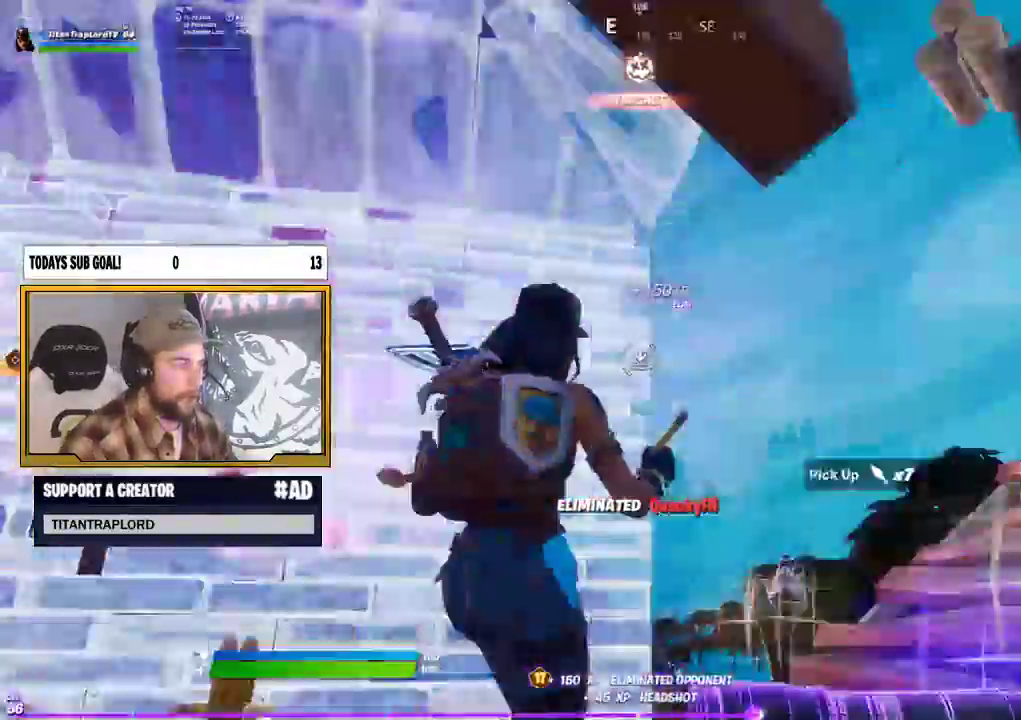
{"buttons": [], "left_stick": "left", "right_stick": "down", "events": [[33, "R1", "down"], [100, "L3", "down"], [117, "right_stick", "center"], [150, "B", "down"], [150, "L1", "up"], [150, "R1", "up"], [167, "L3", "up"], [250, "B", "up"], [250, "left_stick", "down-left"], [317, "right_stick", "down-left"], [367, "left_stick", "left"], [383, "right_stick", "down"]]}
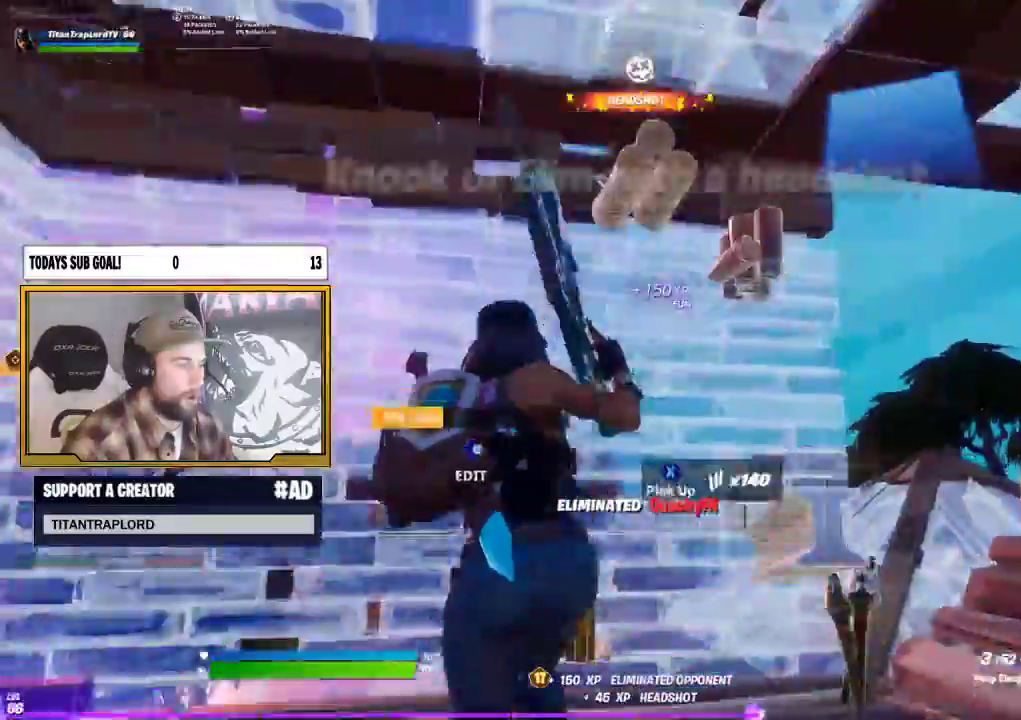
{"buttons": [], "left_stick": "up", "right_stick": "right", "events": [[50, "L3", "down"], [167, "L3", "up"], [167, "right_stick", "center"], [300, "left_stick", "up-left"], [367, "right_stick", "right"], [500, "left_stick", "up"]]}
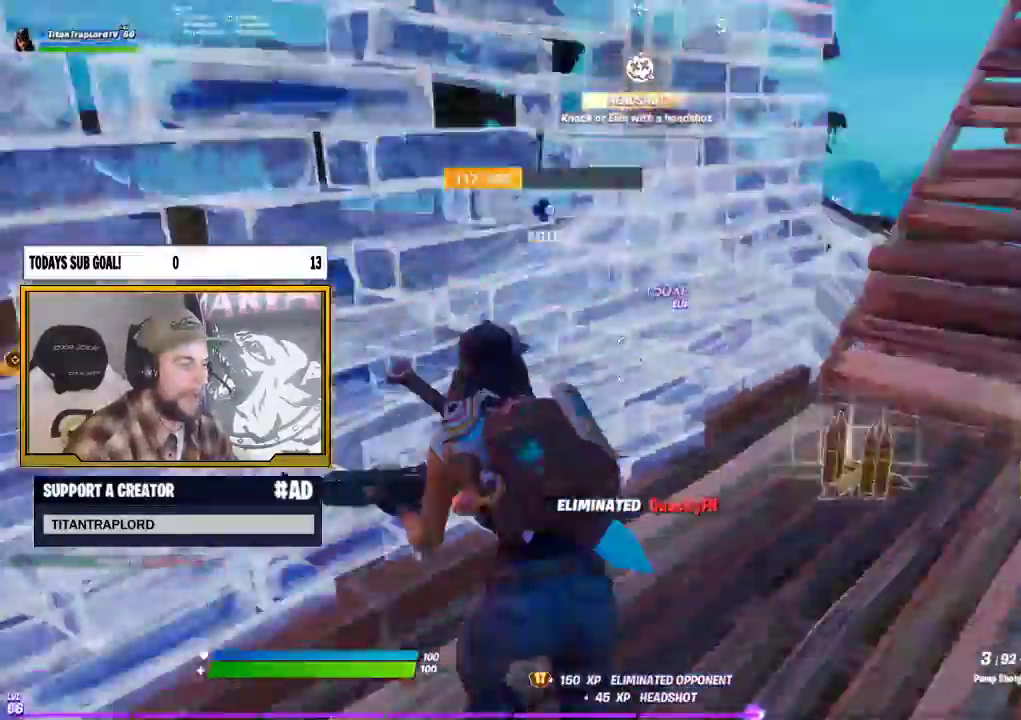
{"buttons": [], "left_stick": "up-right", "right_stick": "center", "events": [[150, "right_stick", "center"], [267, "left_stick", "up-right"]]}
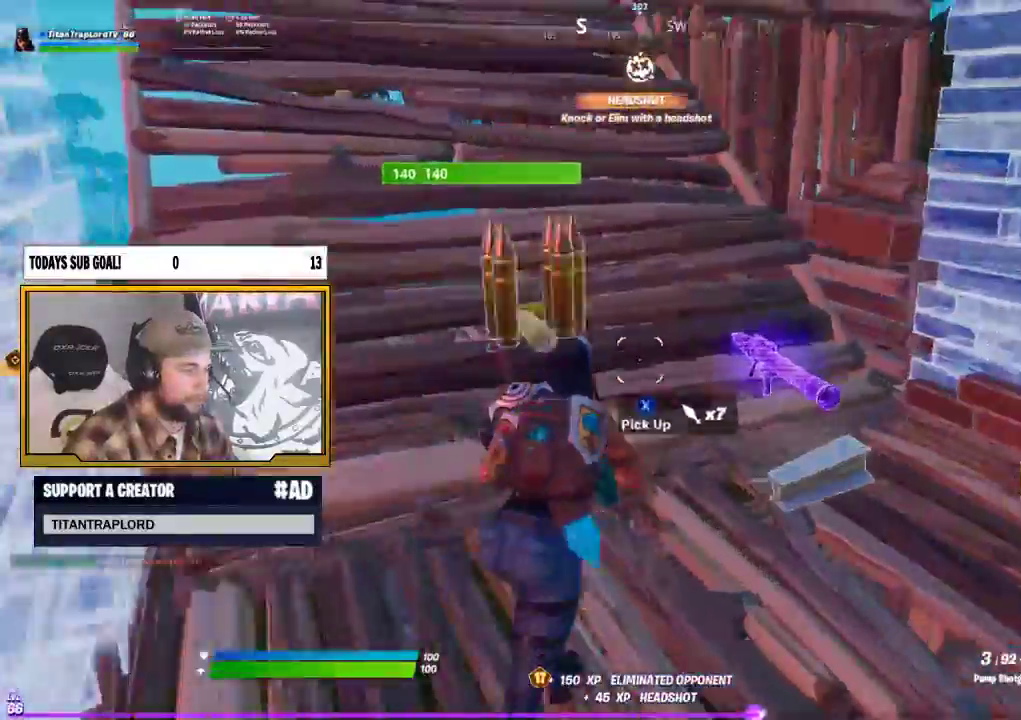
{"buttons": [], "left_stick": "up", "right_stick": "center", "events": [[50, "left_stick", "up"], [83, "right_stick", "right"], [117, "L3", "down"], [267, "L3", "up"], [500, "right_stick", "center"]]}
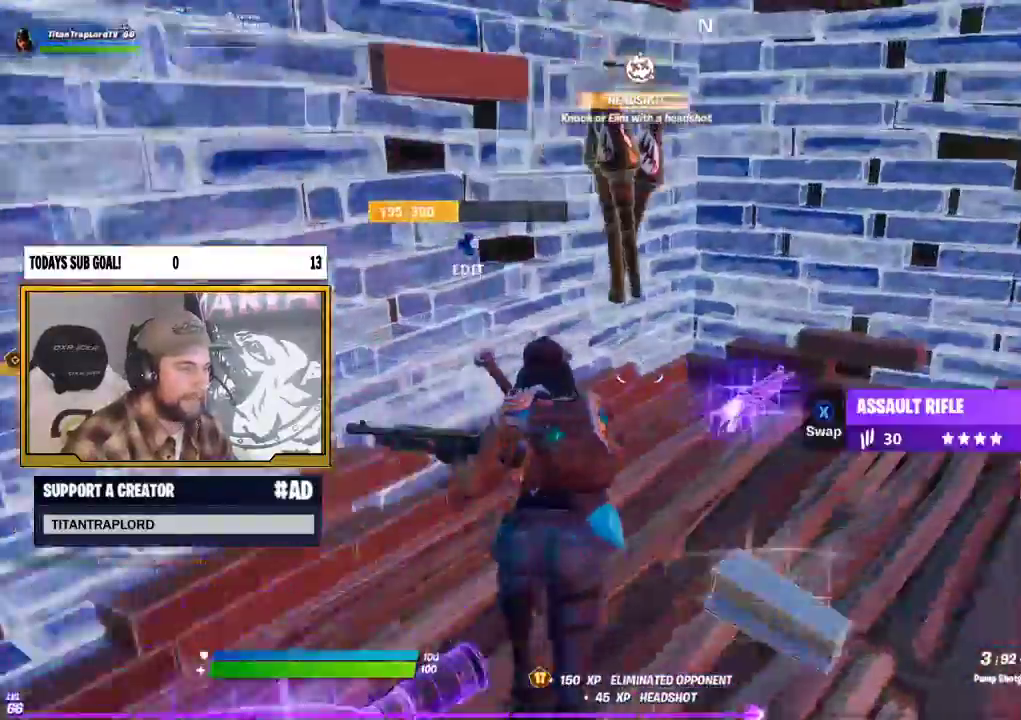
{"buttons": [], "left_stick": "up-right", "right_stick": "right", "events": [[67, "left_stick", "up-right"], [267, "right_stick", "right"]]}
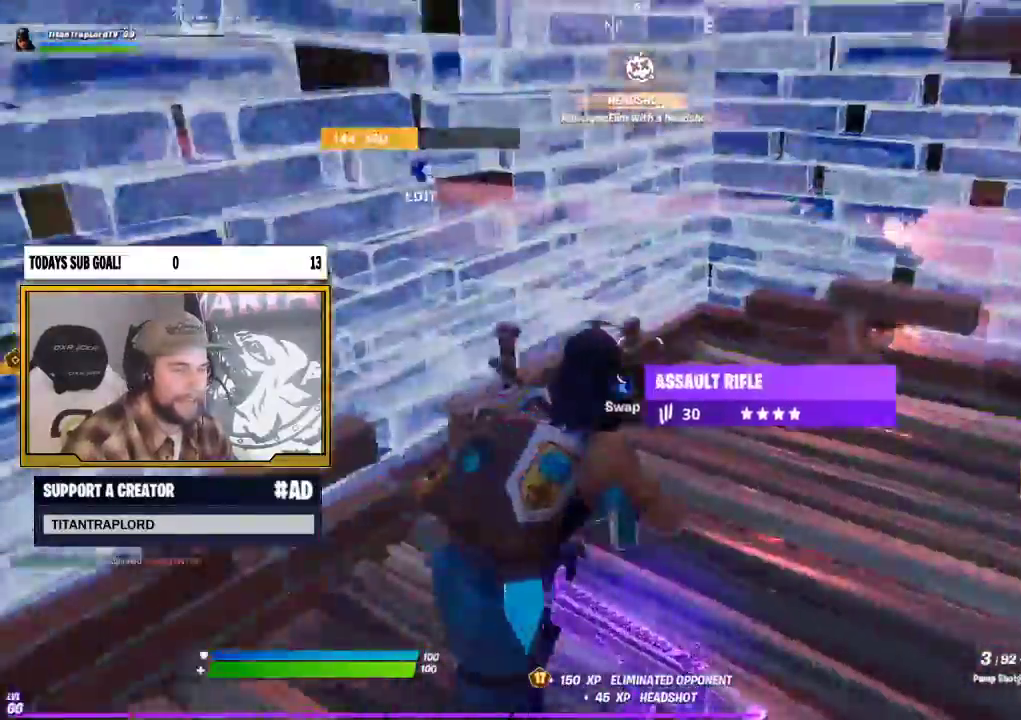
{"buttons": [], "left_stick": "up-right", "right_stick": "right", "events": [[150, "left_stick", "up"], [233, "right_stick", "center"], [367, "right_stick", "right"], [483, "left_stick", "up-right"]]}
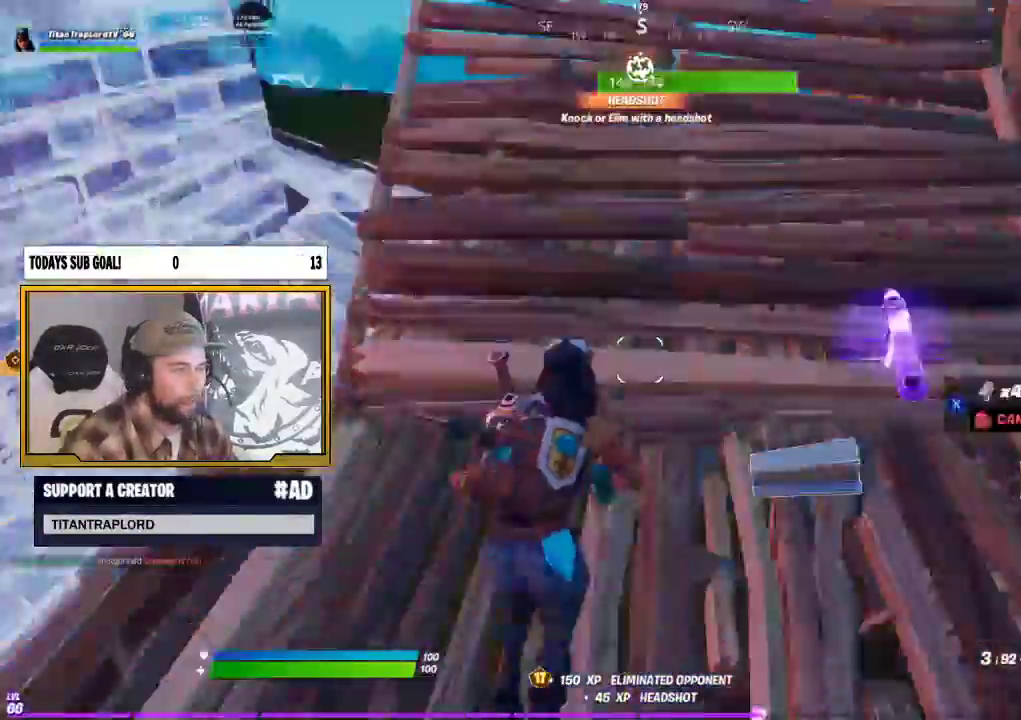
{"buttons": ["L3"], "left_stick": "up-right", "right_stick": "right", "events": [[133, "right_stick", "center"], [283, "left_stick", "up"], [417, "L3", "down"], [467, "right_stick", "right"], [483, "left_stick", "up-right"]]}
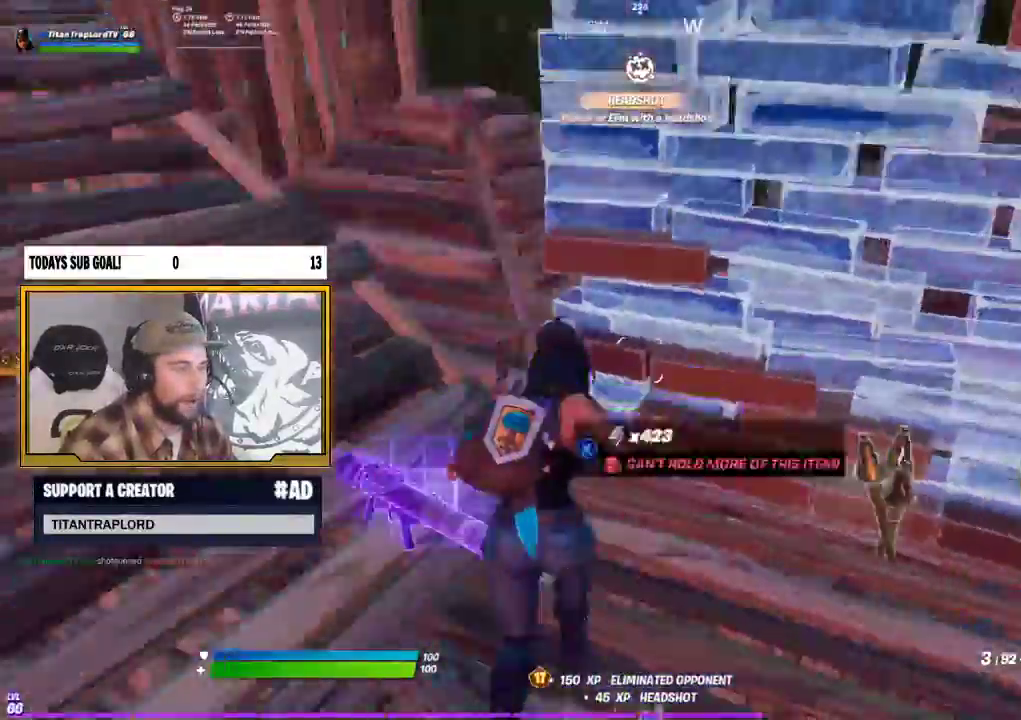
{"buttons": [], "left_stick": "down", "right_stick": "left", "events": [[33, "L3", "up"], [133, "right_stick", "center"], [150, "left_stick", "right"], [433, "right_stick", "left"], [483, "left_stick", "down"]]}
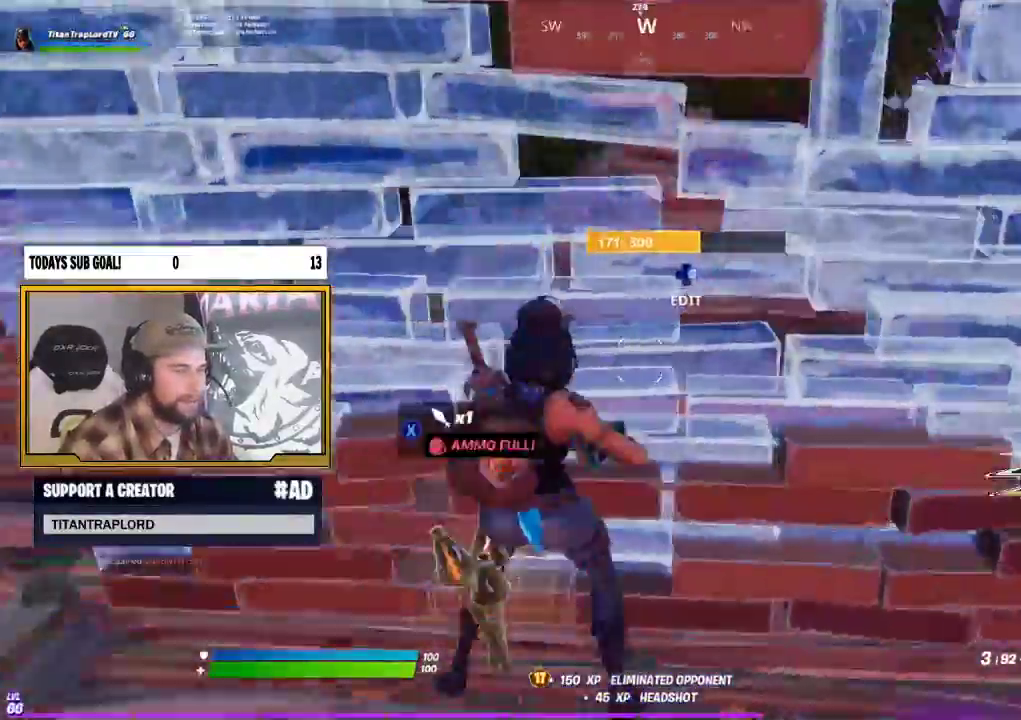
{"buttons": [], "left_stick": "up", "right_stick": "up-left", "events": [[133, "right_stick", "center"], [183, "left_stick", "down-left"], [433, "left_stick", "up-left"], [433, "right_stick", "up-left"], [483, "left_stick", "up"]]}
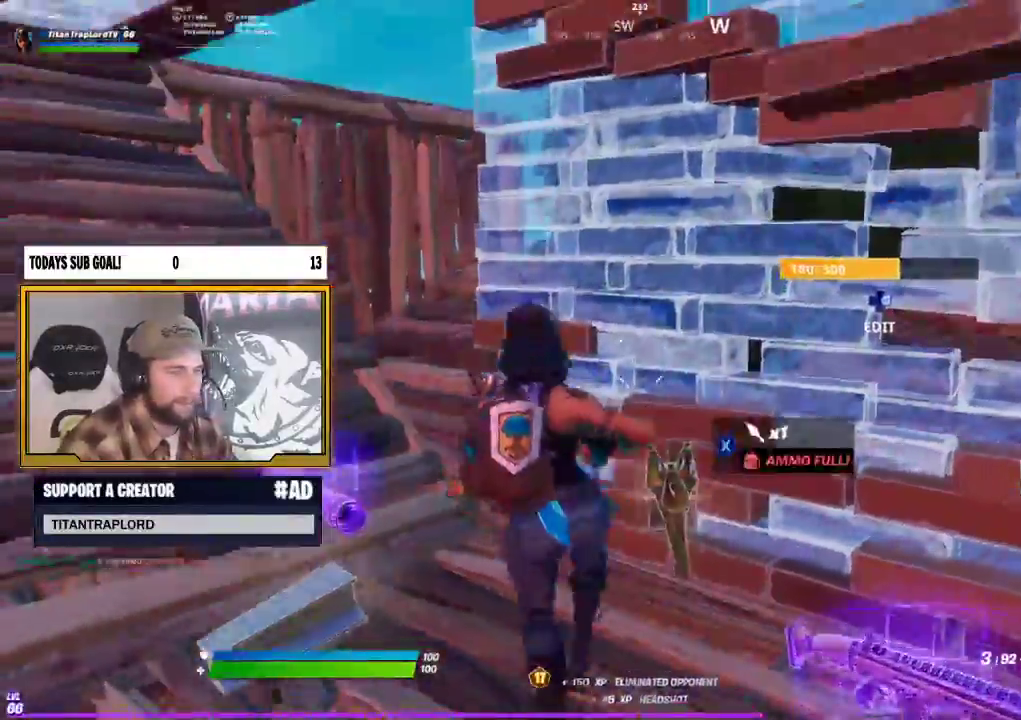
{"buttons": ["L3"], "left_stick": "up-left", "right_stick": "down", "events": [[67, "DPAD_RIGHT", "down"], [100, "right_stick", "center"], [150, "R2", "down"], [150, "right_stick", "down-right"], [200, "DPAD_RIGHT", "up"], [300, "right_stick", "up-right"], [367, "R2", "up"], [383, "left_stick", "up-left"], [383, "right_stick", "up-left"], [500, "L3", "down"], [500, "right_stick", "down"]]}
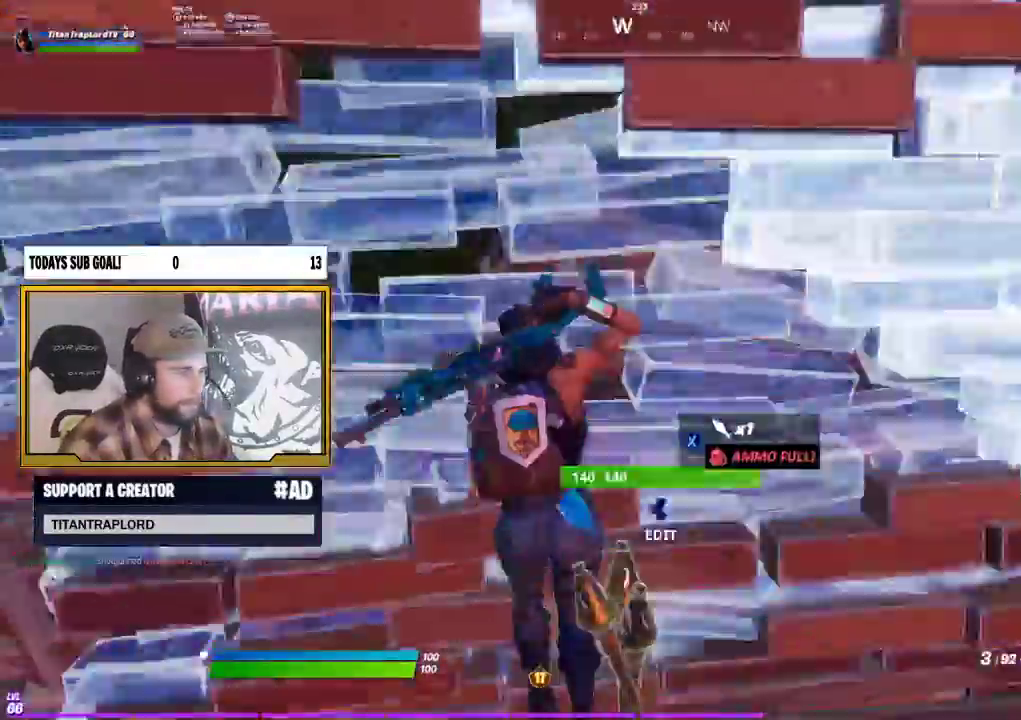
{"buttons": [], "left_stick": "up-left", "right_stick": "center", "events": [[167, "L3", "up"], [250, "left_stick", "up"], [367, "right_stick", "center"], [400, "left_stick", "up-left"]]}
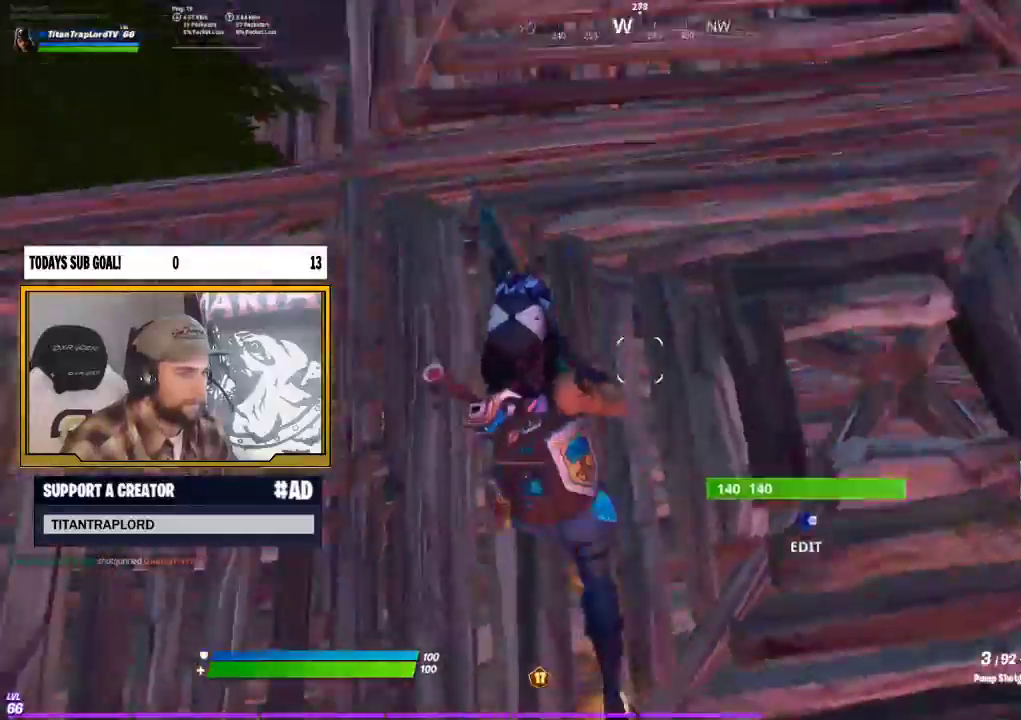
{"buttons": [], "left_stick": "right", "right_stick": "up-right", "events": [[100, "right_stick", "right"], [183, "left_stick", "down"], [217, "right_stick", "up-right"], [317, "left_stick", "down-right"], [417, "left_stick", "right"]]}
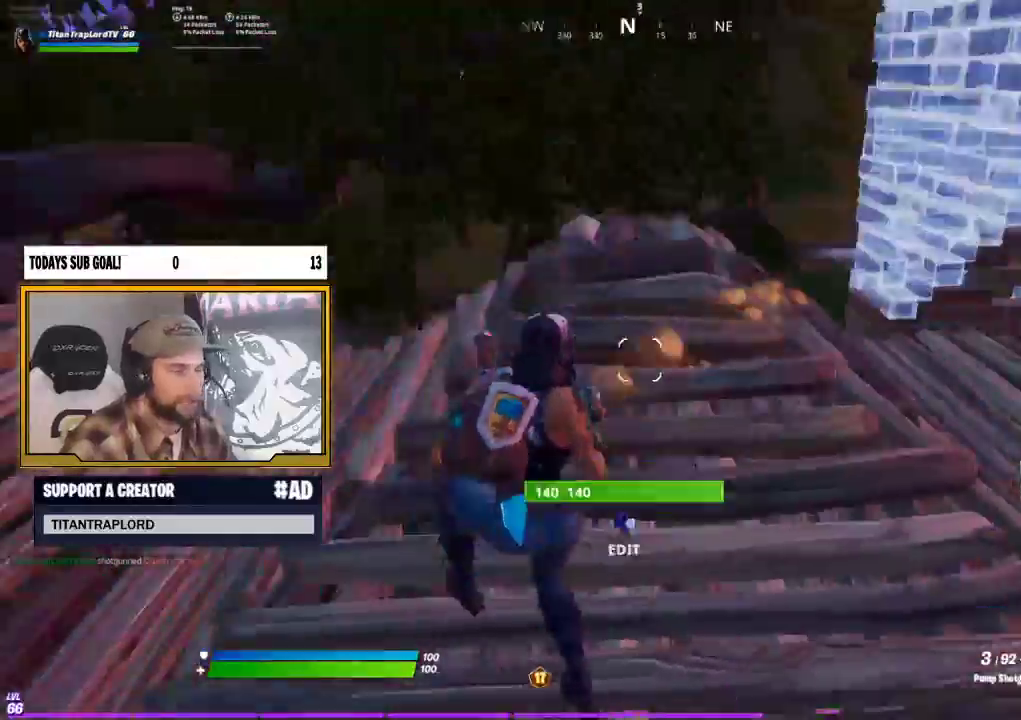
{"buttons": ["R2", "DPAD_RIGHT"], "left_stick": "up-left", "right_stick": "down-left", "events": [[67, "right_stick", "down"], [100, "left_stick", "up-right"], [200, "DPAD_RIGHT", "down"], [200, "right_stick", "center"], [267, "R2", "down"], [317, "DPAD_RIGHT", "up"], [333, "R2", "up"], [367, "right_stick", "down-left"], [433, "left_stick", "up-left"], [450, "DPAD_RIGHT", "down"], [467, "R2", "down"]]}
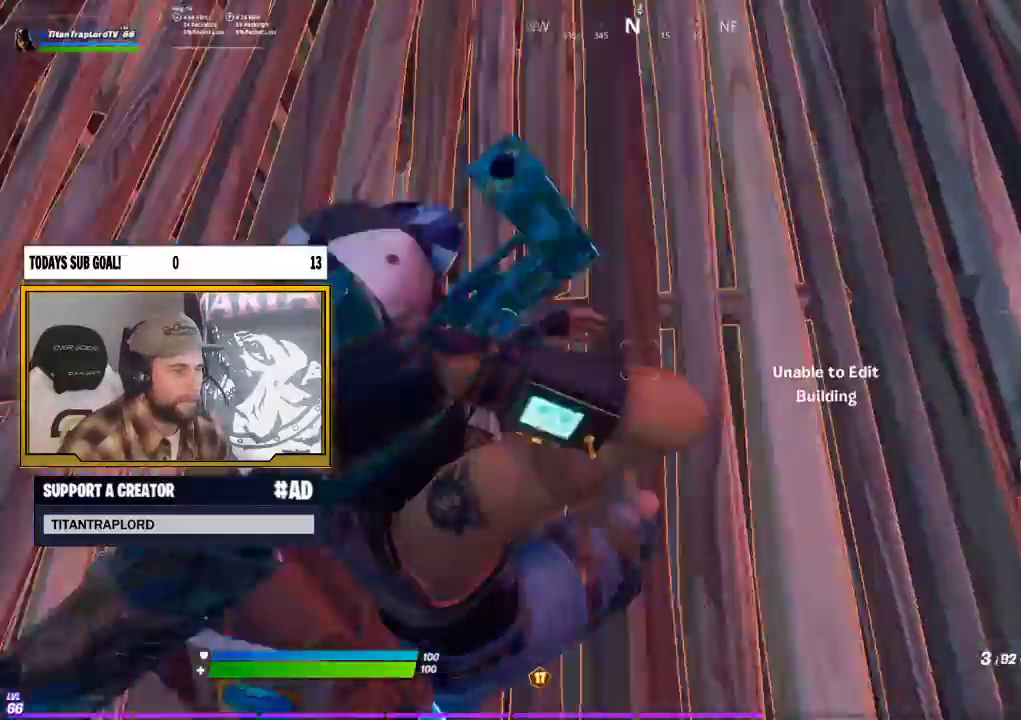
{"buttons": [], "left_stick": "down-right", "right_stick": "up-right", "events": [[17, "right_stick", "center"], [33, "left_stick", "down-left"], [67, "DPAD_RIGHT", "up"], [67, "R2", "up"], [300, "right_stick", "up-right"], [317, "left_stick", "down"], [417, "left_stick", "down-right"]]}
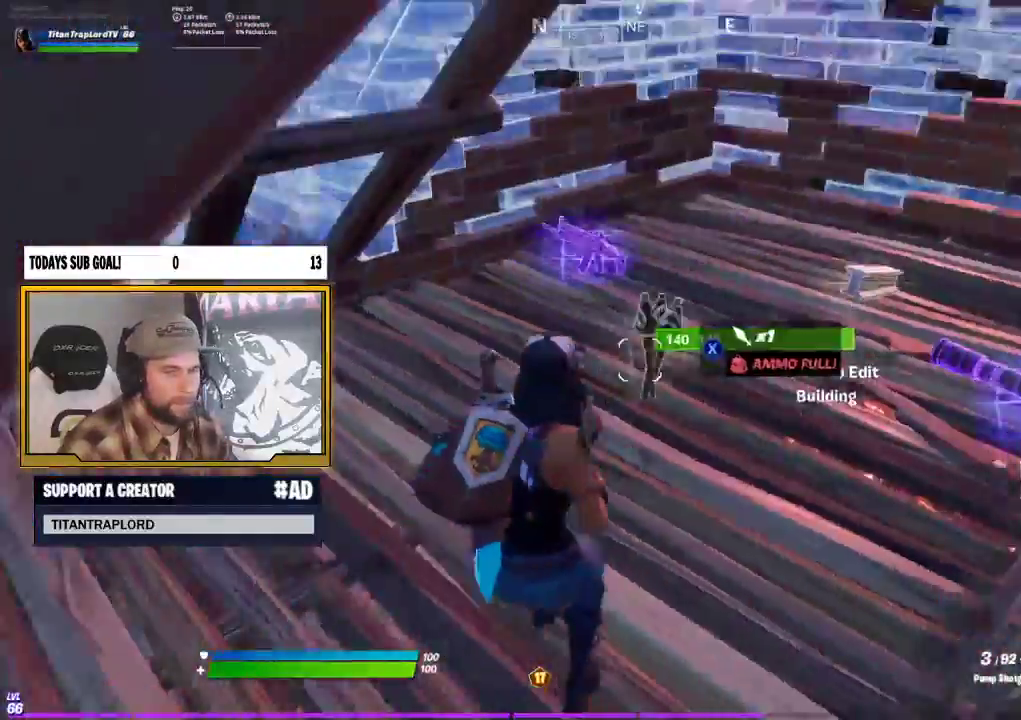
{"buttons": [], "left_stick": "up-right", "right_stick": "center", "events": [[50, "left_stick", "right"], [117, "right_stick", "center"], [233, "left_stick", "up"], [467, "left_stick", "up-right"]]}
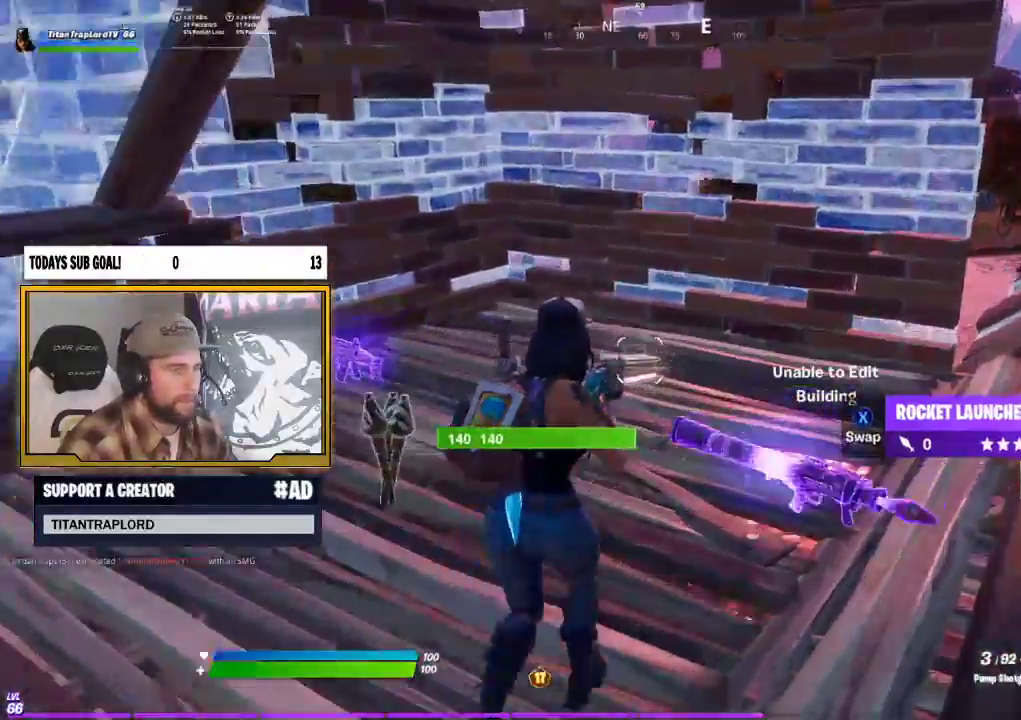
{"buttons": [], "left_stick": "up-right", "right_stick": "up-right", "events": [[100, "left_stick", "up"], [183, "L3", "down"], [217, "right_stick", "down"], [283, "left_stick", "up-right"], [317, "L3", "up"], [367, "right_stick", "center"], [433, "right_stick", "up-right"]]}
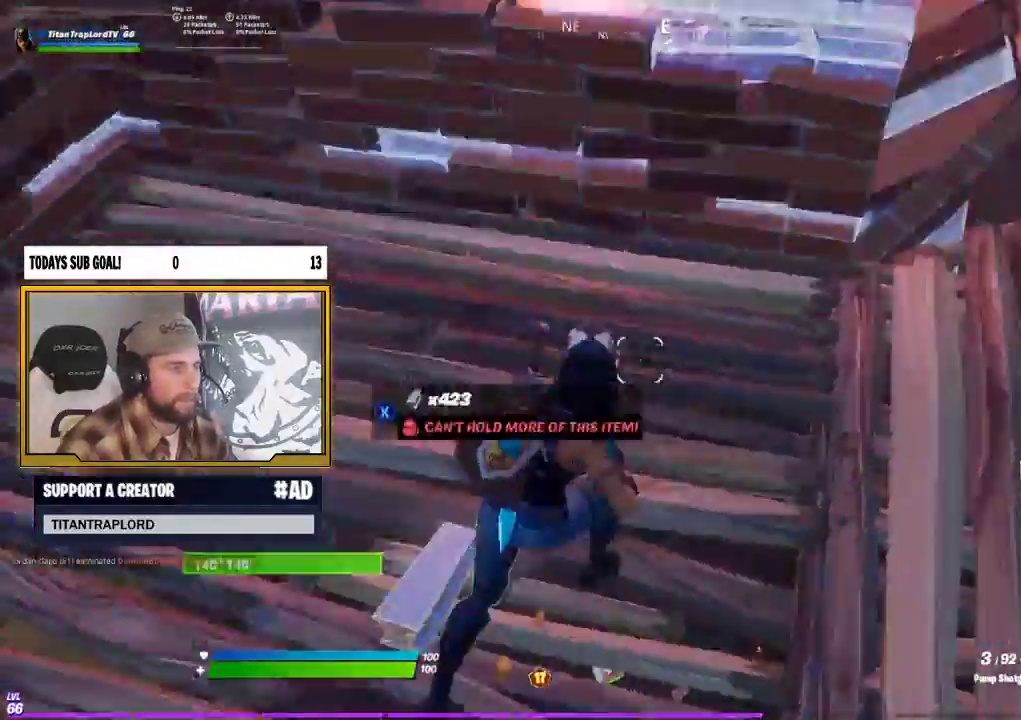
{"buttons": [], "left_stick": "up-right", "right_stick": "down-left", "events": [[183, "right_stick", "center"], [233, "right_stick", "right"], [367, "right_stick", "down-left"]]}